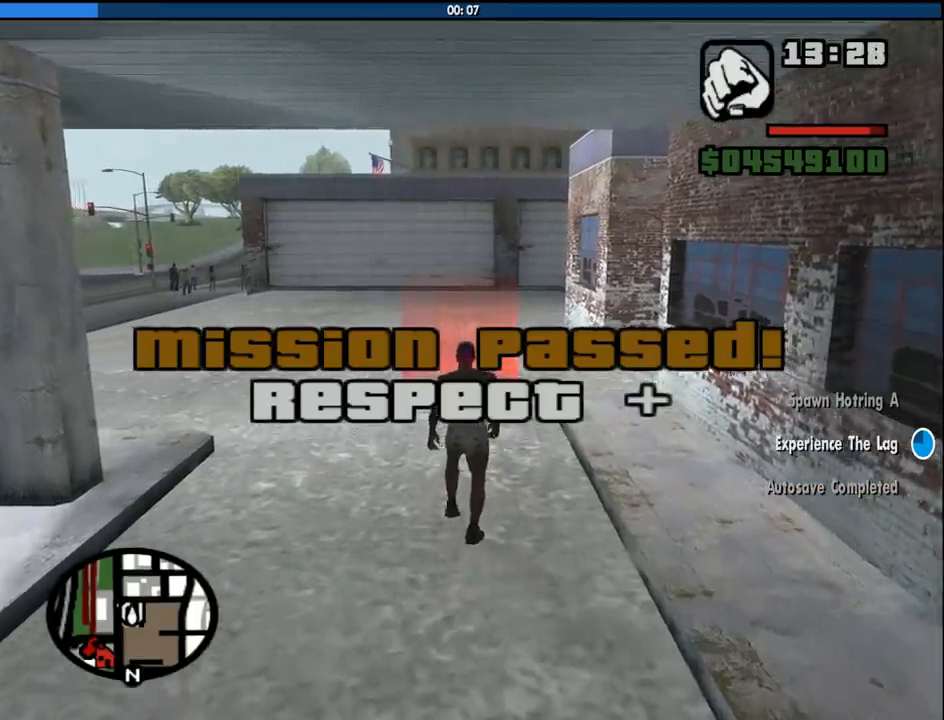
Gameplay with keyboard and mouse; each line is a JSON object with the keys and mouse buttons held at the frame after it. "events" lists presses ("down") and releases ("up") of "1", "2", "3", "4", "5", "6", "8", "a", "alt", "c", "ctrl", "d", "down", "e", "escape", "f", "f1", "f2", "f3", "g", "h", "left", "num2", "q", "r", "right", "s", "shift", "space", "tab", "up", "v", "w", "x", "z", "mouse_left", "mouse_middle", "mouse_right", "mouse_wheel_up" and "mouse_wheel_down" between this image and that frame as [ms after this image, input, new state], when the widget could be followed in between. "mouse_left", "mouse_middle", "mouse_right", "mouse_wheel_up", "mouse_wheel_down" = the "left", "middle", "right", "wheel_up", "wheel_down" buttons of the "mouse" list. No other keys are recorded. Mouse movement is not recorded.
{"keys": ["w"], "mouse": [], "events": []}
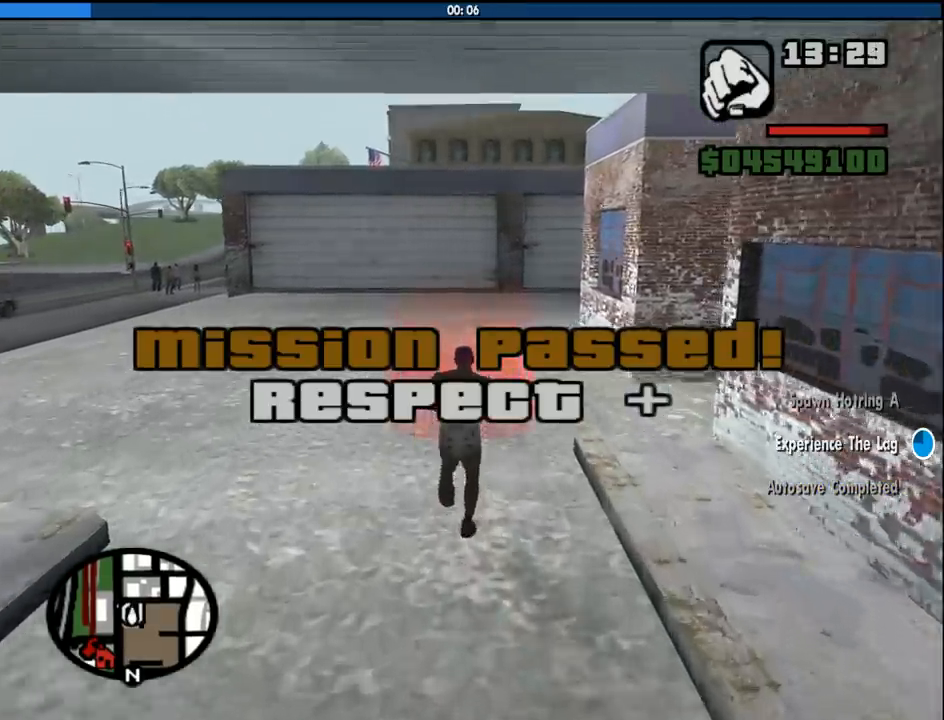
{"keys": [], "mouse": [], "events": [[333, "w", "up"]]}
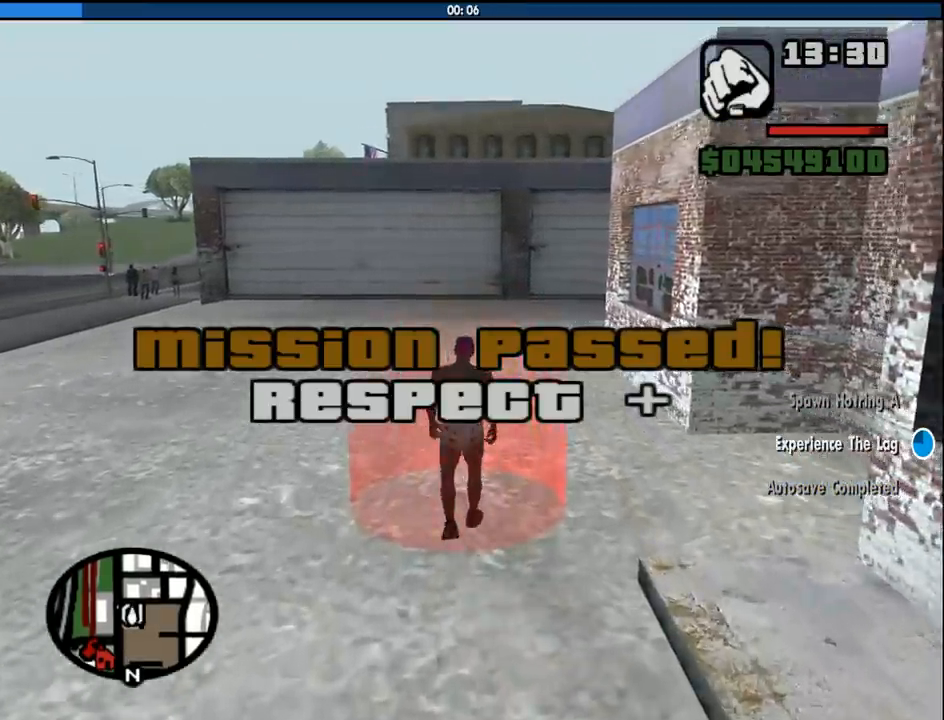
{"keys": [], "mouse": [], "events": []}
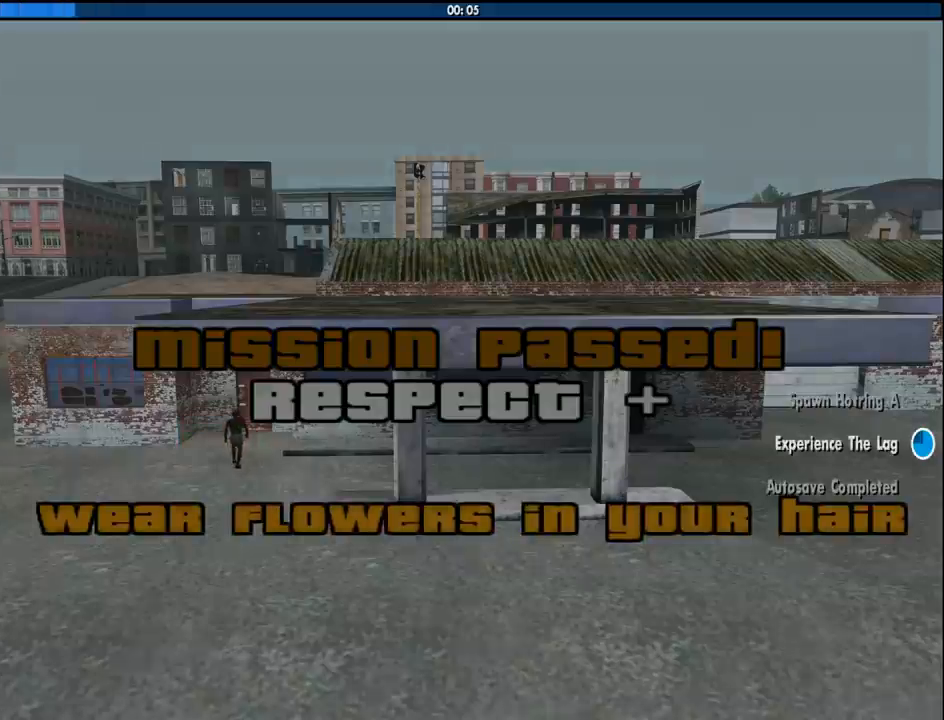
{"keys": [], "mouse": [], "events": [[83, "space", "down"], [116, "a", "down"], [116, "w", "down"], [166, "space", "up"], [266, "a", "up"], [266, "w", "up"], [316, "d", "down"], [316, "space", "down"], [400, "a", "down"], [400, "d", "up"], [400, "space", "up"], [400, "w", "down"], [500, "a", "up"], [500, "w", "up"]]}
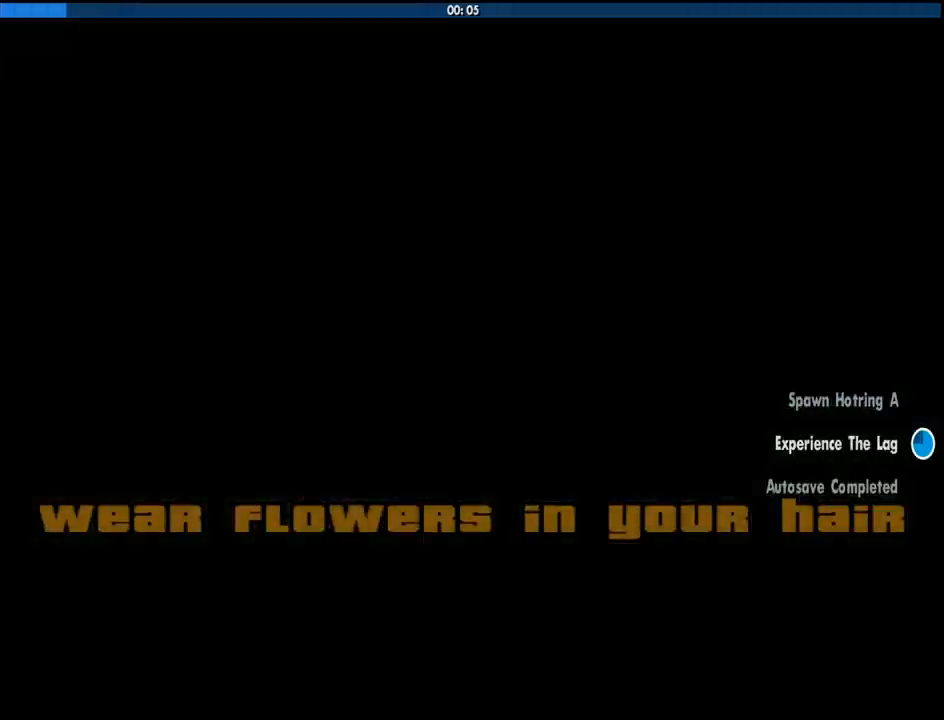
{"keys": [], "mouse": [], "events": [[50, "d", "down"], [50, "space", "down"], [150, "a", "down"], [150, "d", "up"], [150, "space", "up"], [150, "w", "down"], [233, "a", "up"], [233, "w", "up"], [283, "space", "down"], [333, "d", "down"], [333, "w", "down"], [366, "a", "down"], [366, "d", "up"], [366, "space", "up"], [466, "a", "up"], [466, "w", "up"]]}
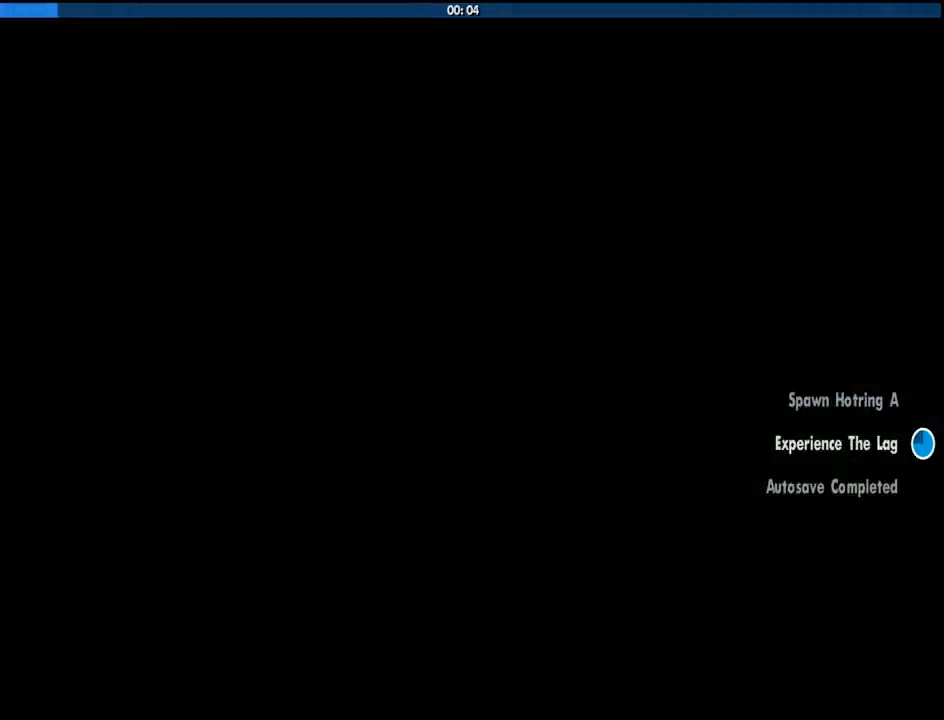
{"keys": ["a", "space", "w"], "mouse": [], "events": [[16, "d", "down"], [16, "space", "down"], [66, "a", "down"], [66, "d", "up"], [66, "w", "down"], [116, "space", "up"], [150, "a", "up"], [150, "w", "up"], [200, "d", "down"], [200, "space", "down"], [250, "a", "down"], [250, "w", "down"], [300, "d", "up"], [300, "space", "up"], [350, "a", "up"], [400, "d", "down"], [400, "space", "down"], [400, "w", "up"], [483, "a", "down"], [483, "d", "up"], [483, "w", "down"]]}
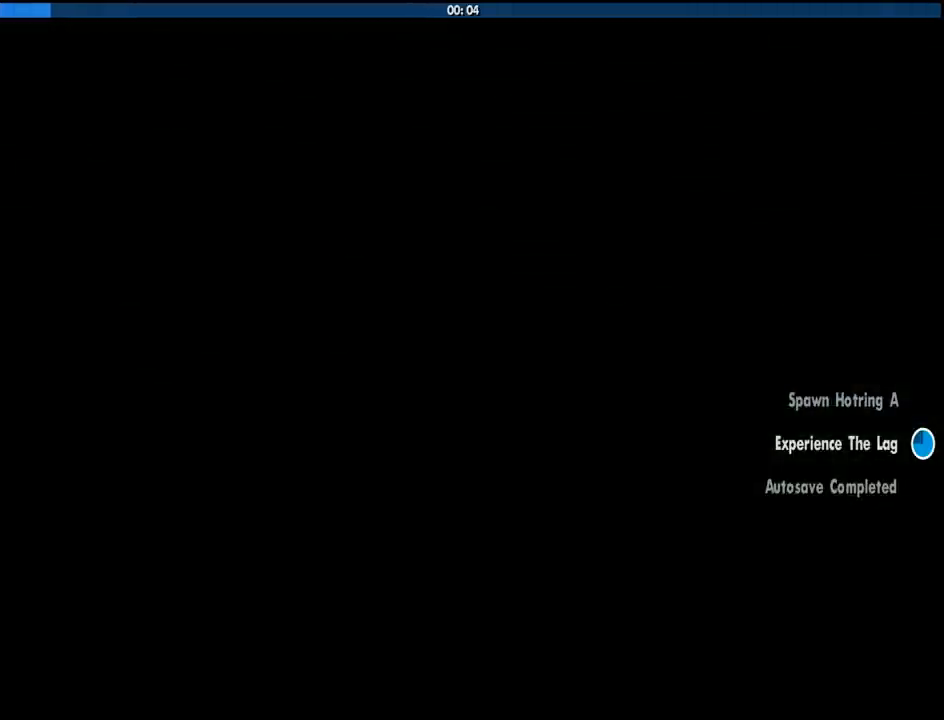
{"keys": ["d"], "mouse": [], "events": [[33, "a", "up"], [33, "space", "up"], [133, "d", "down"], [133, "space", "down"], [133, "w", "up"], [166, "w", "down"], [216, "d", "up"], [216, "space", "up"], [266, "a", "down"], [366, "space", "down"], [450, "a", "up"], [450, "d", "down"], [450, "space", "up"], [500, "w", "up"]]}
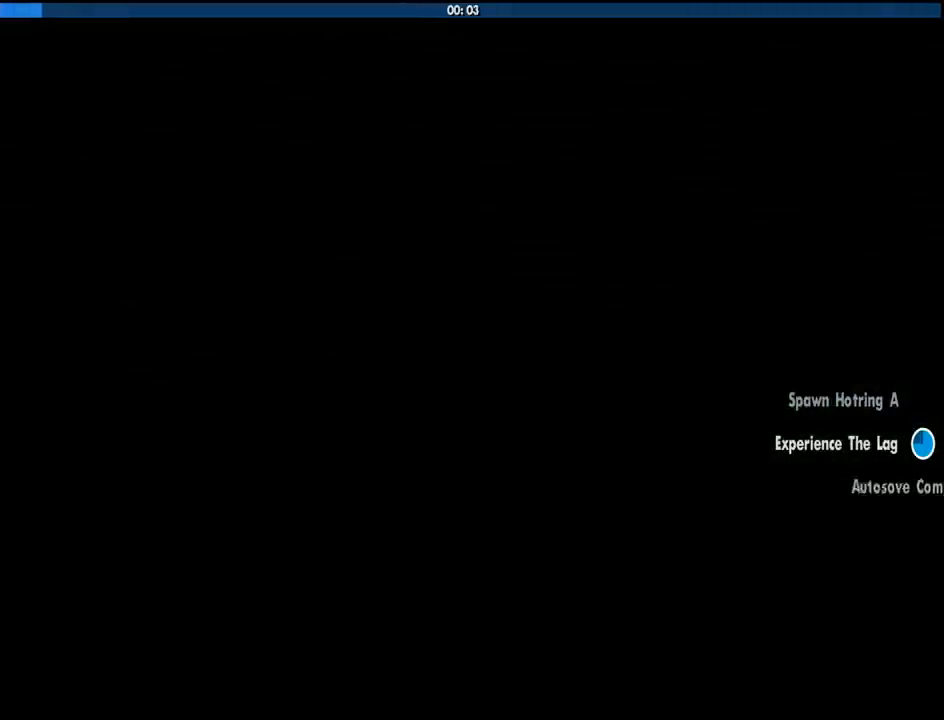
{"keys": ["d", "space"], "mouse": [], "events": [[100, "a", "down"], [100, "space", "down"], [100, "w", "down"], [150, "space", "up"], [183, "a", "up"], [233, "w", "up"], [283, "space", "down"], [333, "a", "down"], [333, "w", "down"], [366, "d", "up"], [366, "space", "up"], [416, "a", "up"], [466, "d", "down"], [466, "space", "down"], [466, "w", "up"]]}
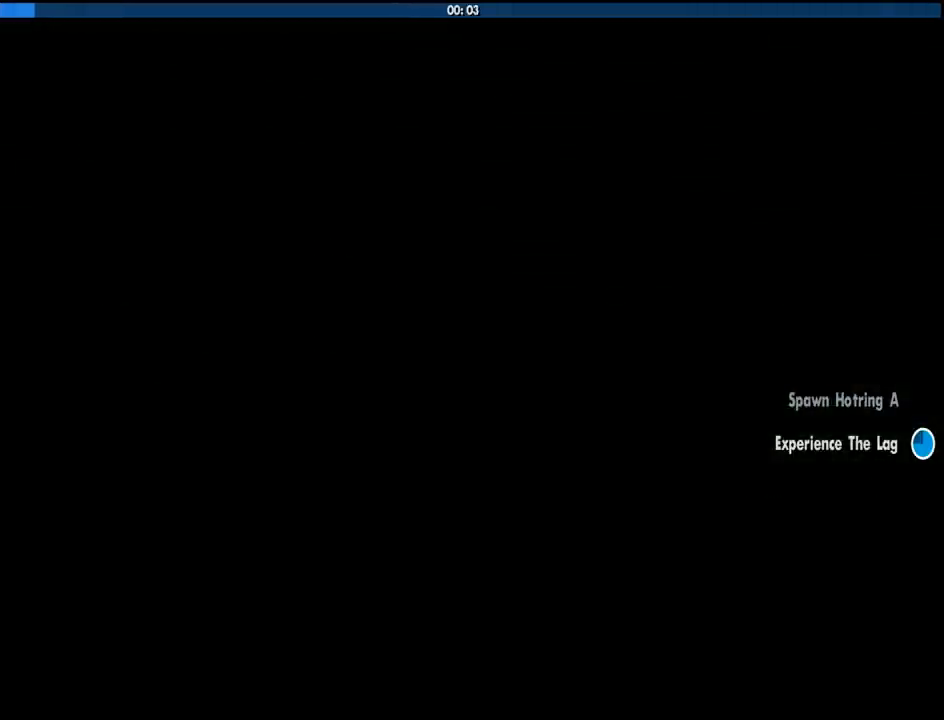
{"keys": ["space"], "mouse": [], "events": [[66, "a", "down"], [66, "d", "up"], [66, "space", "up"], [66, "w", "down"], [150, "a", "up"], [150, "w", "up"], [200, "d", "down"], [200, "space", "down"], [300, "a", "down"], [300, "d", "up"], [300, "space", "up"], [300, "w", "down"], [400, "a", "up"], [400, "w", "up"], [433, "d", "down"], [433, "space", "down"], [483, "d", "up"]]}
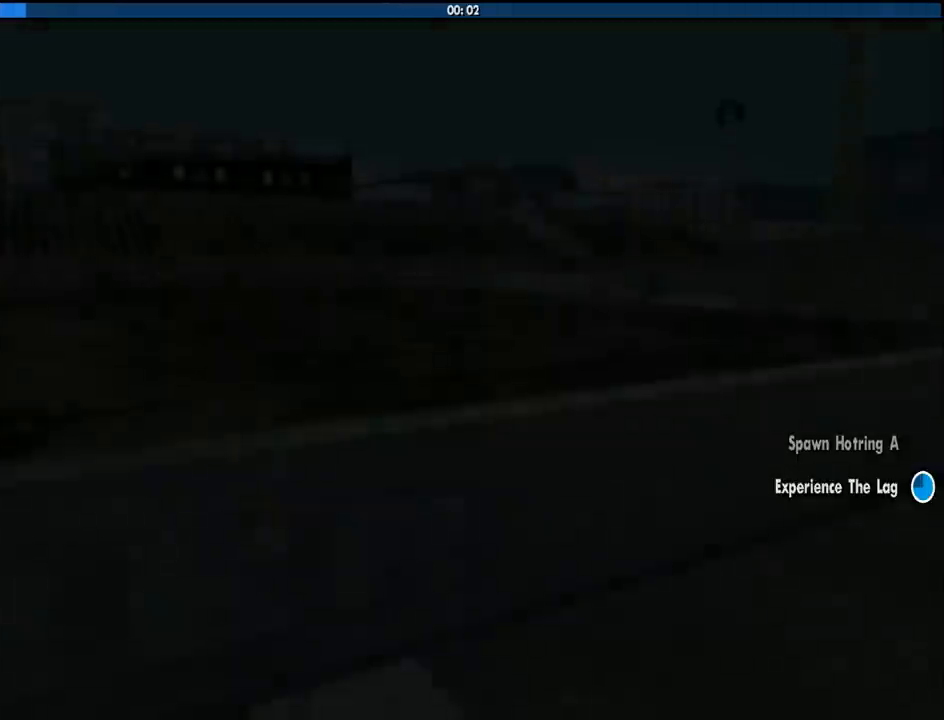
{"keys": ["w"], "mouse": [], "events": [[33, "a", "down"], [33, "space", "up"], [33, "w", "down"], [83, "a", "up"], [116, "w", "up"], [166, "d", "down"], [166, "space", "down"], [200, "a", "down"], [216, "d", "up"], [216, "w", "down"], [266, "space", "up"], [366, "a", "up"], [400, "d", "down"], [400, "space", "down"], [450, "d", "up"], [500, "space", "up"]]}
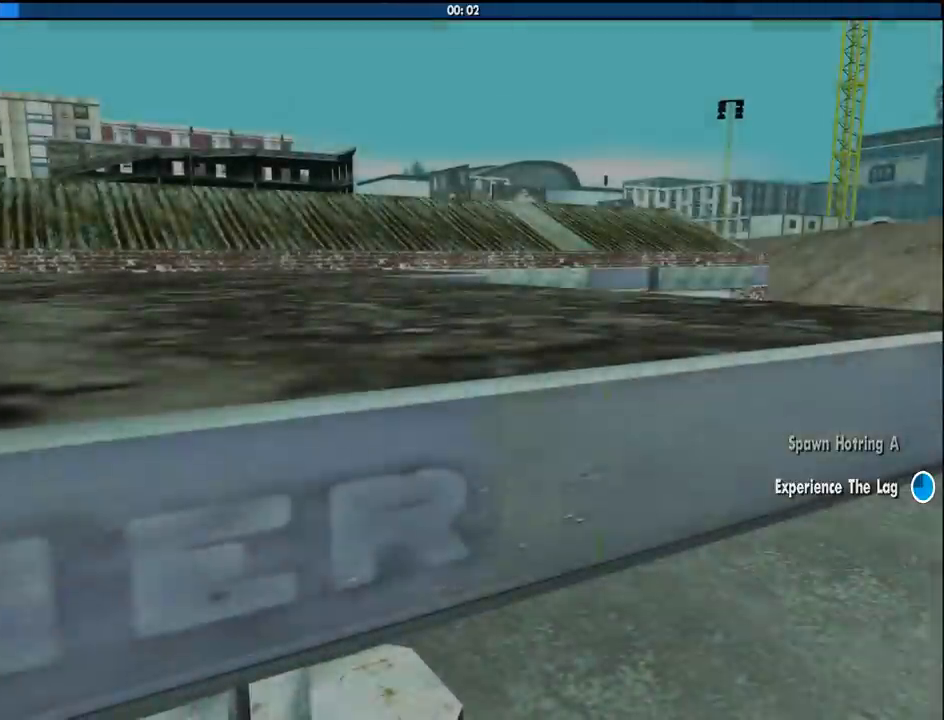
{"keys": ["a", "w"], "mouse": [], "events": [[50, "w", "up"], [100, "space", "down"], [183, "a", "down"], [233, "space", "up"], [233, "w", "down"], [283, "a", "up"], [333, "d", "down"], [333, "space", "down"], [333, "w", "up"], [416, "a", "down"], [416, "d", "up"], [416, "w", "down"], [466, "space", "up"]]}
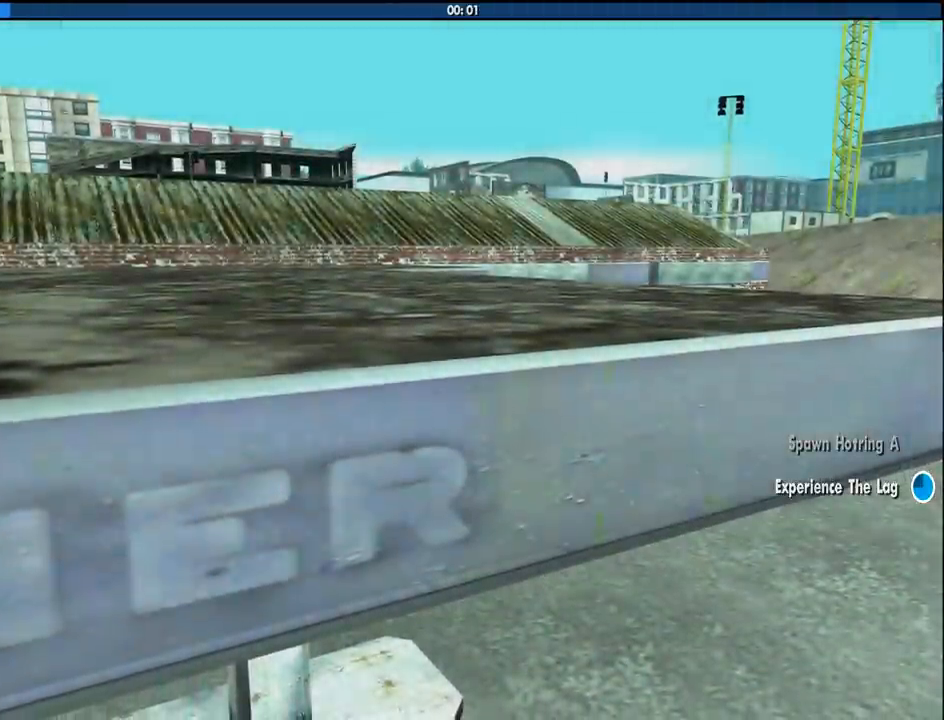
{"keys": ["space", "w"], "mouse": [], "events": [[16, "a", "up"], [66, "d", "down"], [66, "space", "down"], [66, "w", "up"], [150, "a", "down"], [150, "space", "up"], [150, "w", "down"], [250, "a", "up"], [300, "space", "down"], [383, "d", "up"], [383, "space", "up"], [483, "space", "down"]]}
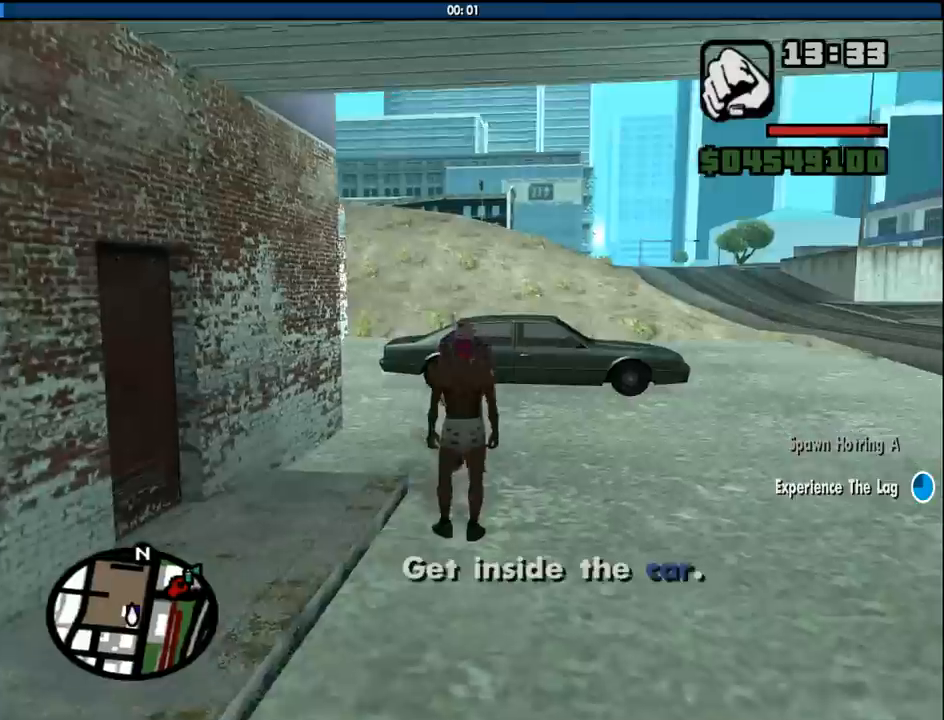
{"keys": ["space", "w"], "mouse": [], "events": [[83, "space", "up"], [166, "space", "down"], [216, "space", "up"], [316, "space", "down"], [400, "space", "up"], [500, "space", "down"]]}
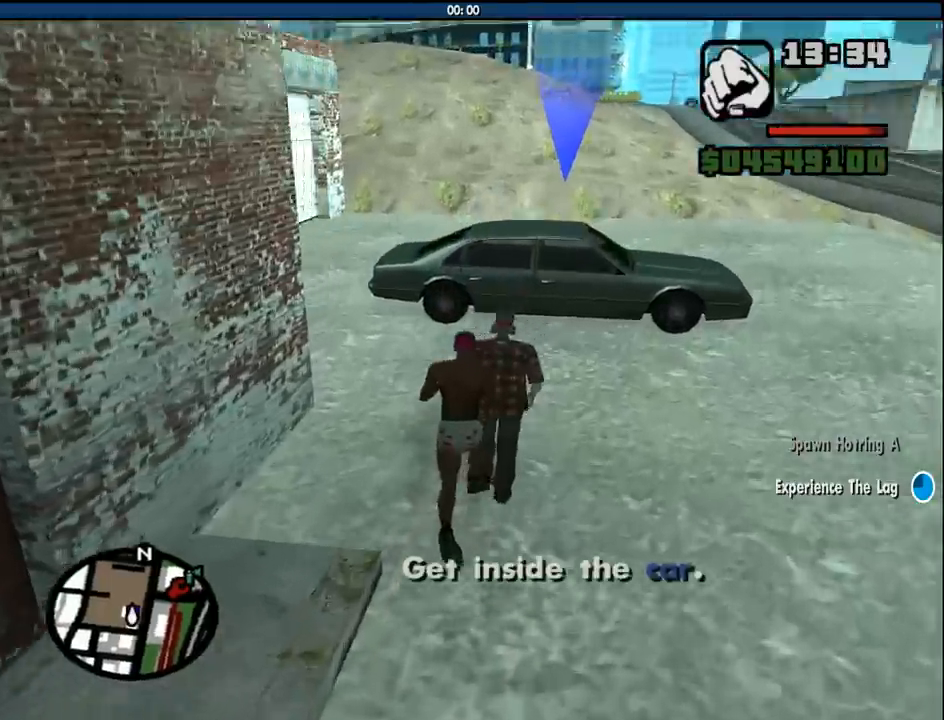
{"keys": ["f", "space", "w"], "mouse": [], "events": [[100, "space", "up"], [183, "space", "down"], [283, "f", "down"], [333, "space", "up"], [466, "space", "down"]]}
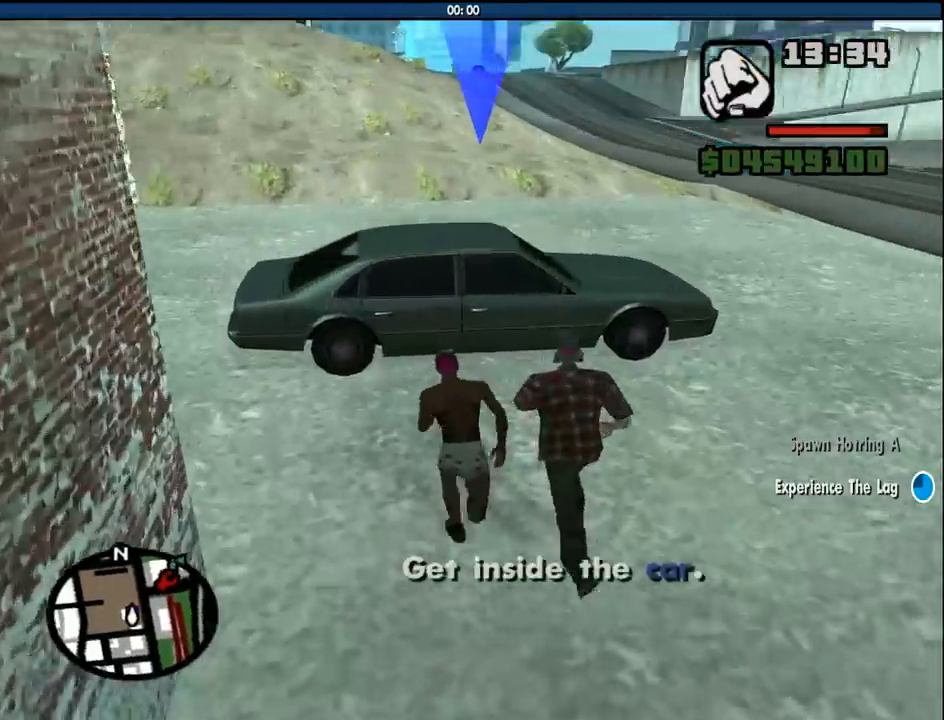
{"keys": ["f", "space"], "mouse": [], "events": [[66, "space", "up"], [116, "f", "up"], [116, "w", "up"], [150, "f", "down"], [200, "space", "down"], [250, "f", "up"], [250, "space", "up"], [350, "f", "down"], [350, "space", "down"], [383, "f", "up"], [383, "space", "up"], [483, "f", "down"], [483, "space", "down"]]}
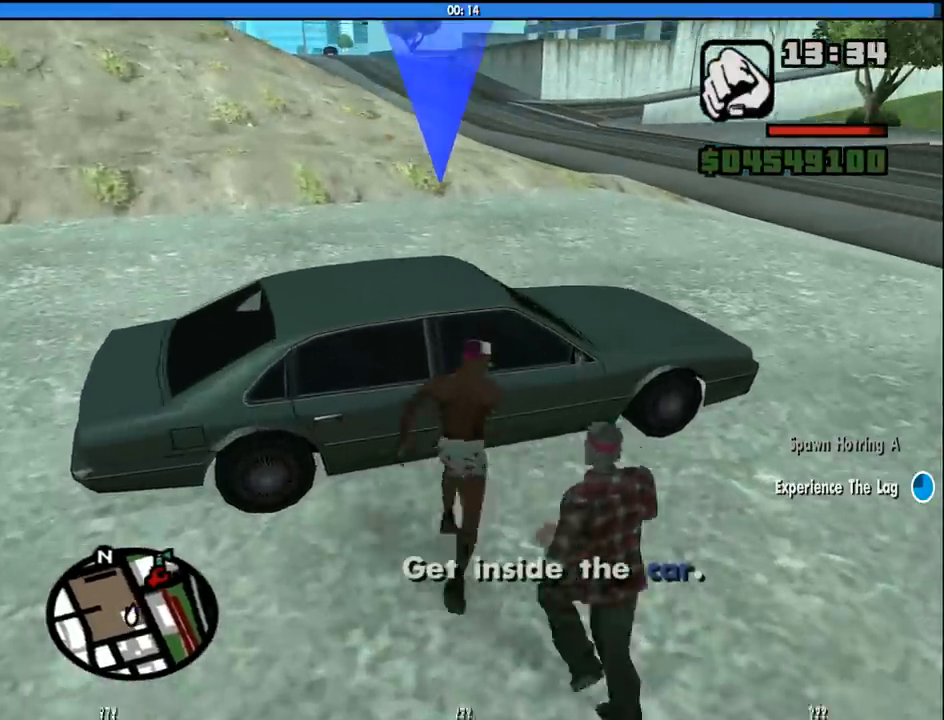
{"keys": [], "mouse": [], "events": [[83, "f", "up"], [83, "space", "up"]]}
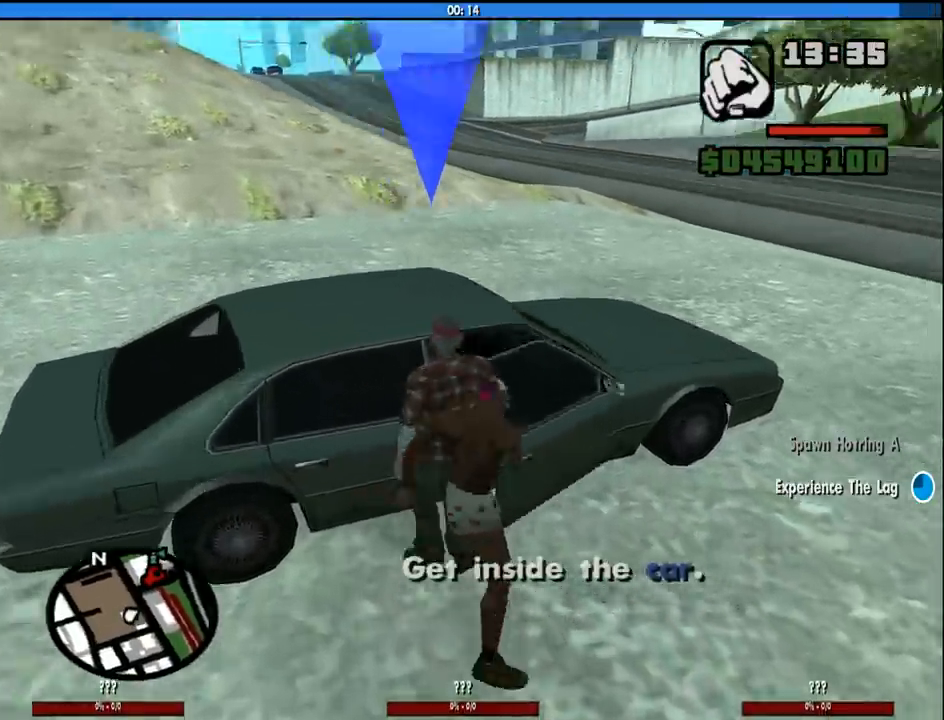
{"keys": [], "mouse": [], "events": []}
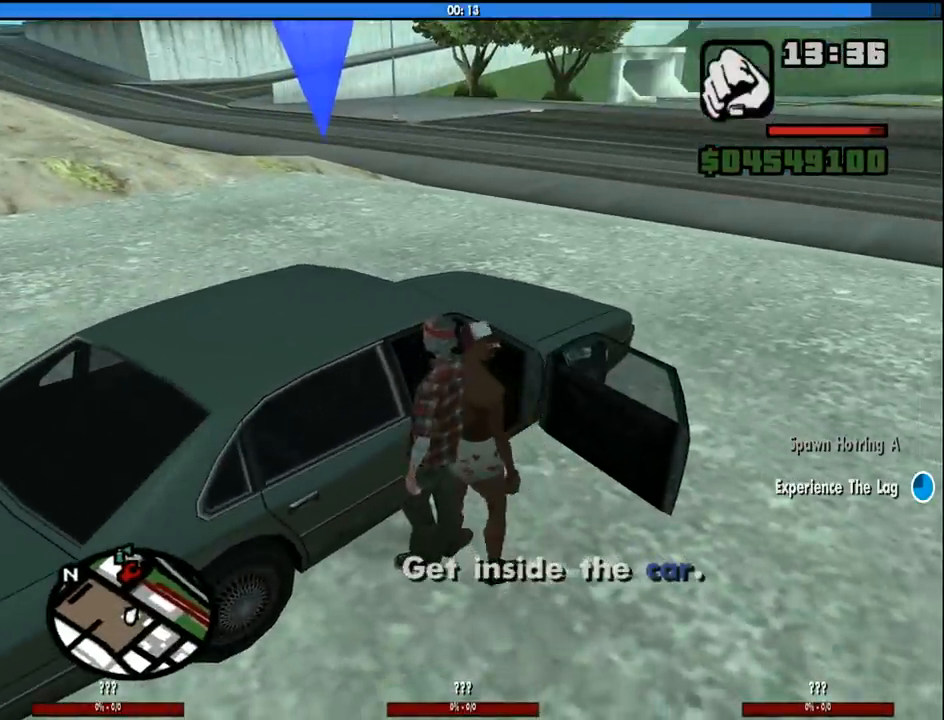
{"keys": ["6", "shift", "space", "w"], "mouse": [], "events": [[383, "6", "down"], [383, "shift", "down"], [383, "space", "down"], [383, "w", "down"]]}
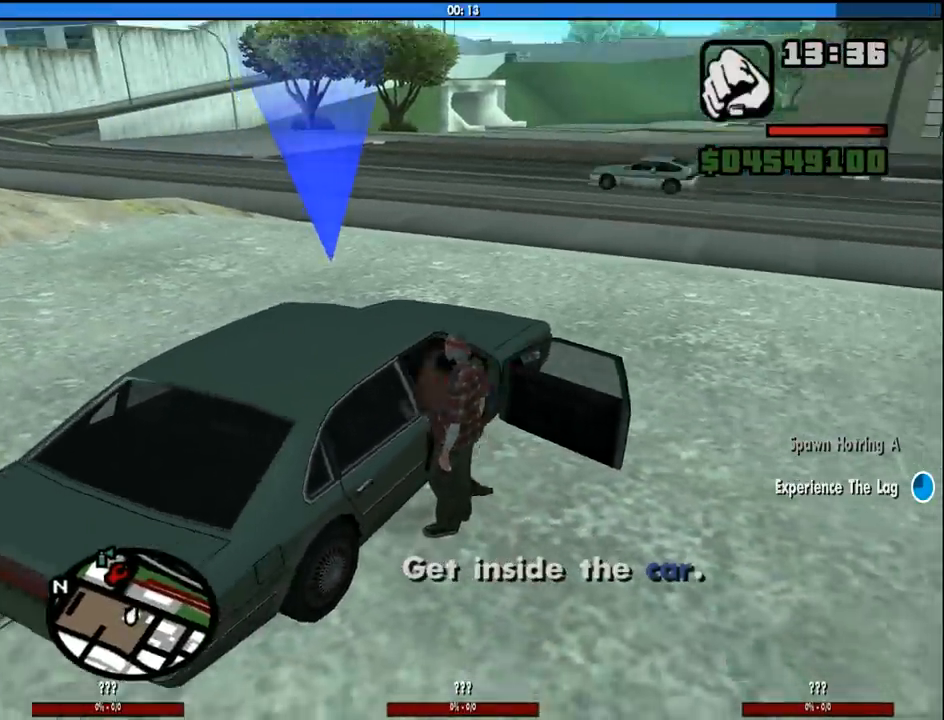
{"keys": ["6", "shift", "space", "w"], "mouse": [], "events": []}
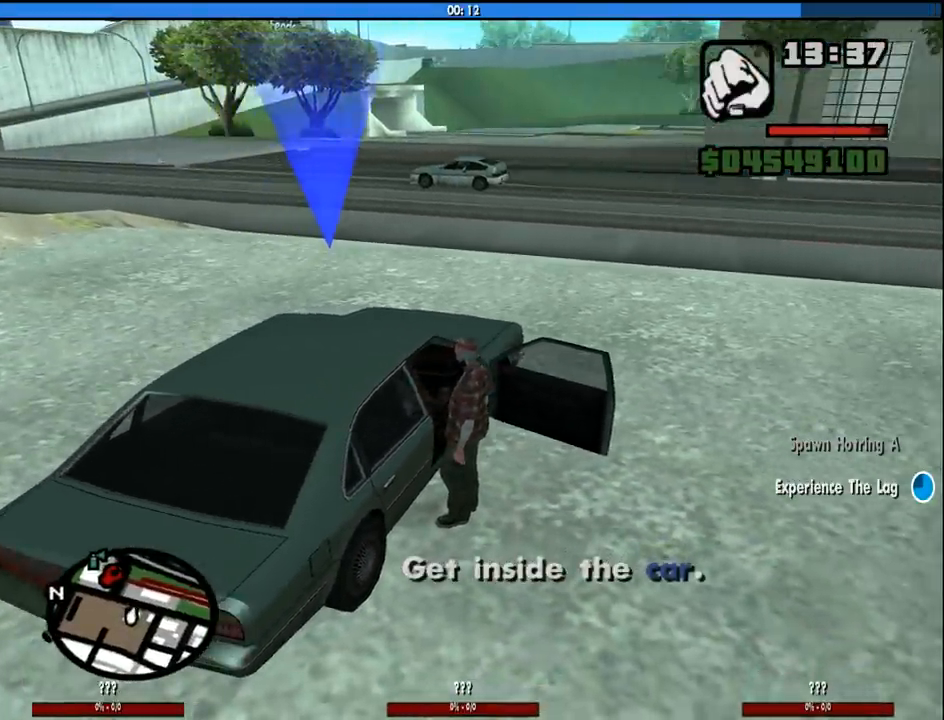
{"keys": ["6", "shift", "space", "w"], "mouse": [], "events": []}
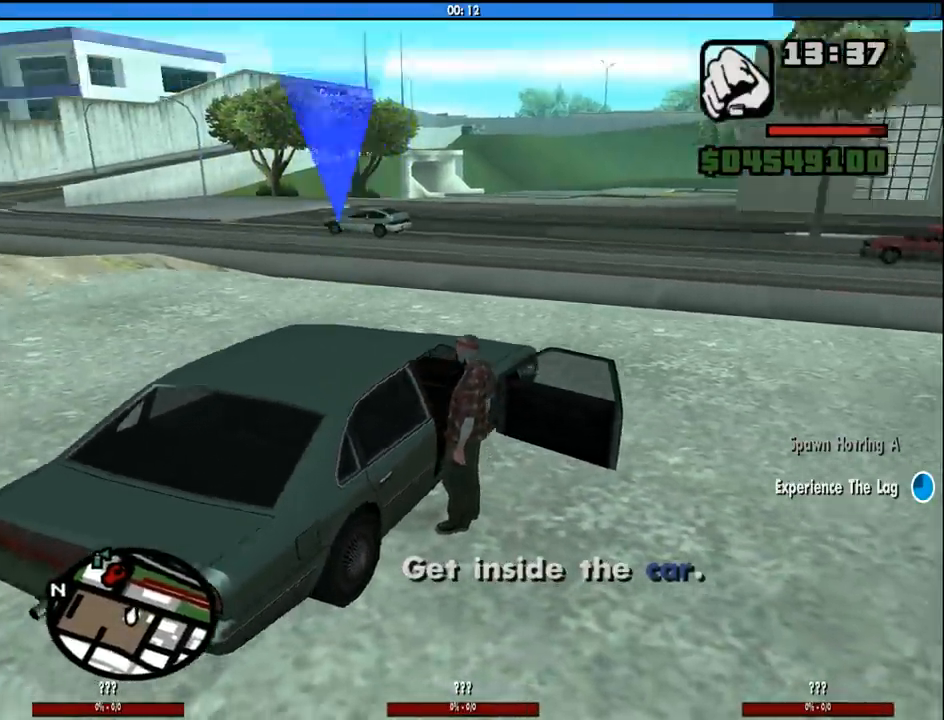
{"keys": ["a", "w"], "mouse": [], "events": [[250, "shift", "up"], [250, "space", "up"], [300, "6", "up"], [483, "a", "down"]]}
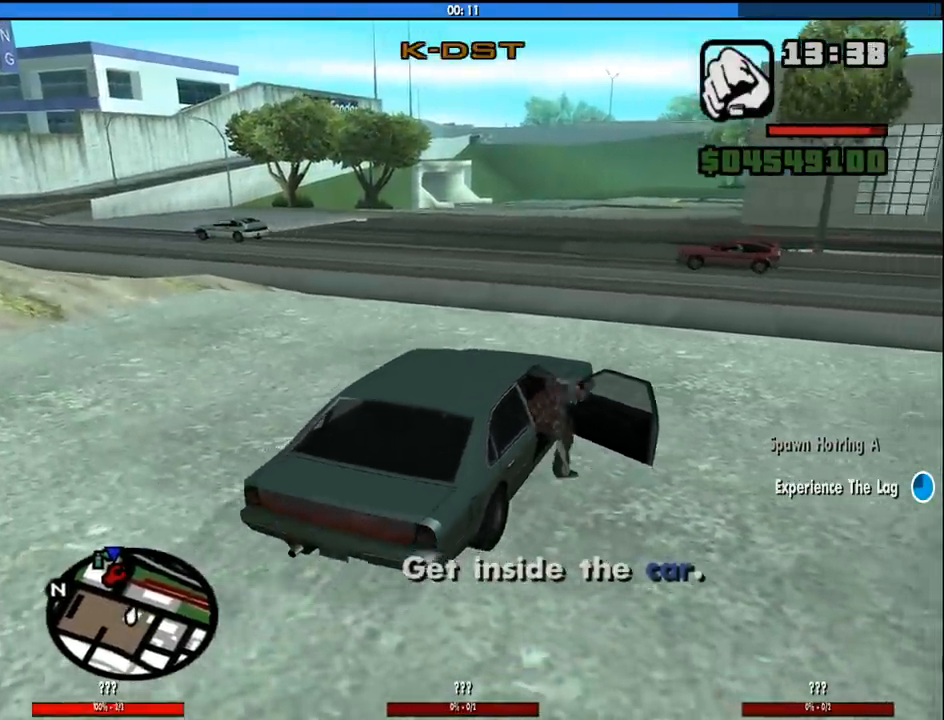
{"keys": ["a", "w"], "mouse": [], "events": [[166, "a", "up"], [400, "a", "down"]]}
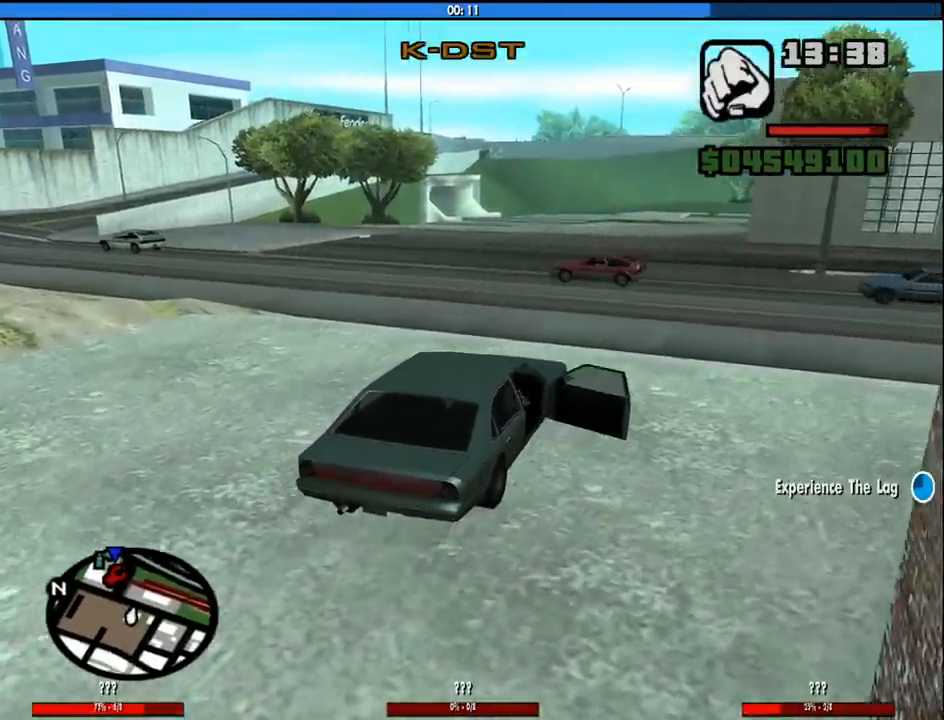
{"keys": ["w"], "mouse": [], "events": [[100, "a", "up"]]}
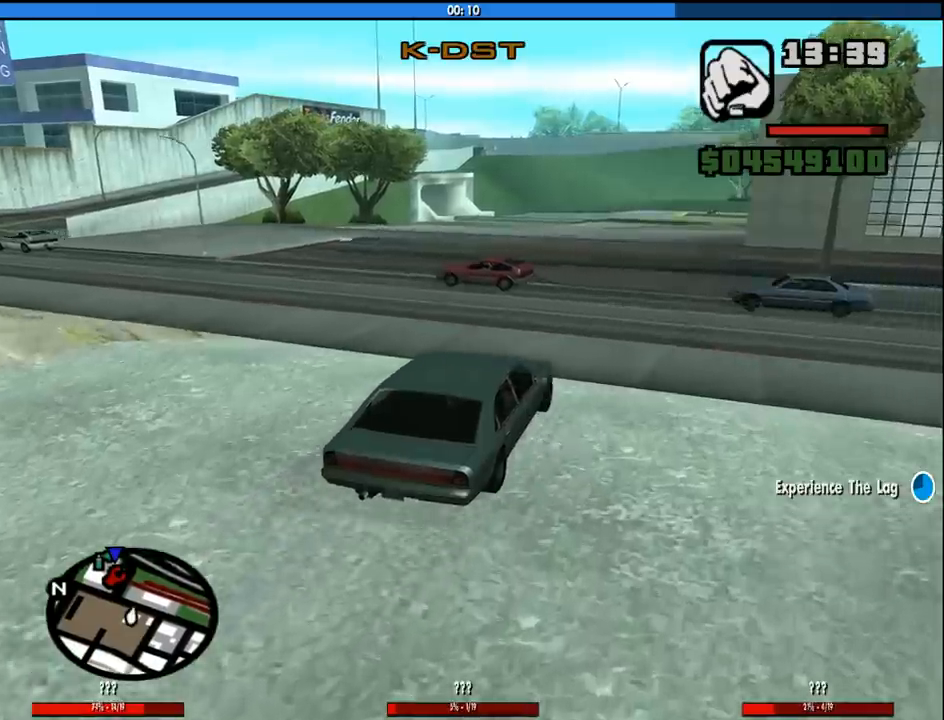
{"keys": ["w"], "mouse": [], "events": []}
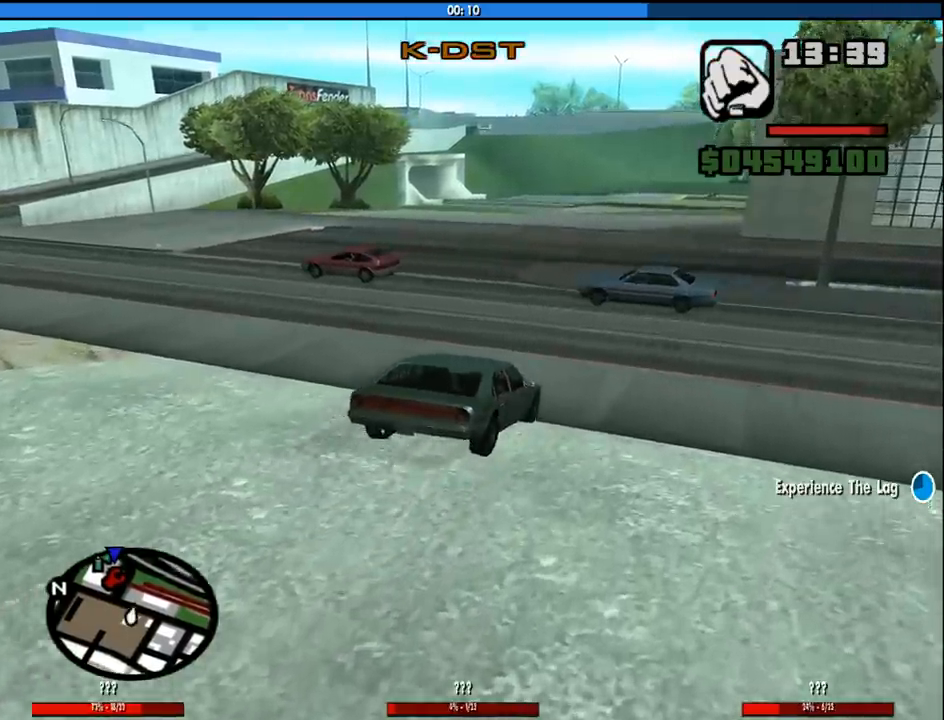
{"keys": ["w"], "mouse": [], "events": [[116, "a", "down"], [166, "a", "up"]]}
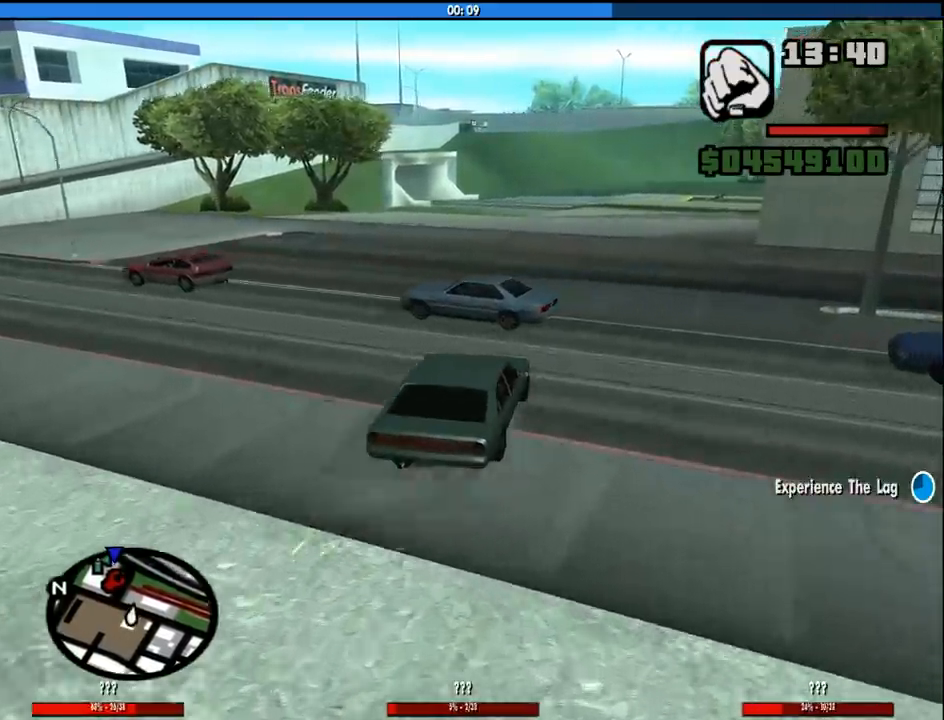
{"keys": ["w"], "mouse": [], "events": []}
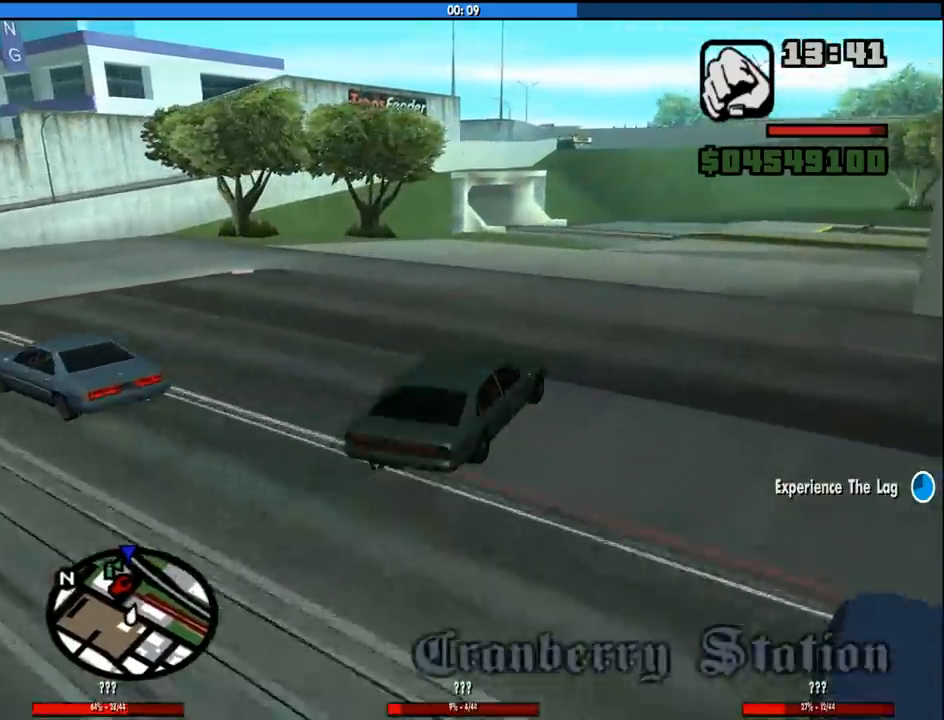
{"keys": ["a", "w"], "mouse": [], "events": [[116, "a", "down"], [200, "a", "up"], [433, "a", "down"]]}
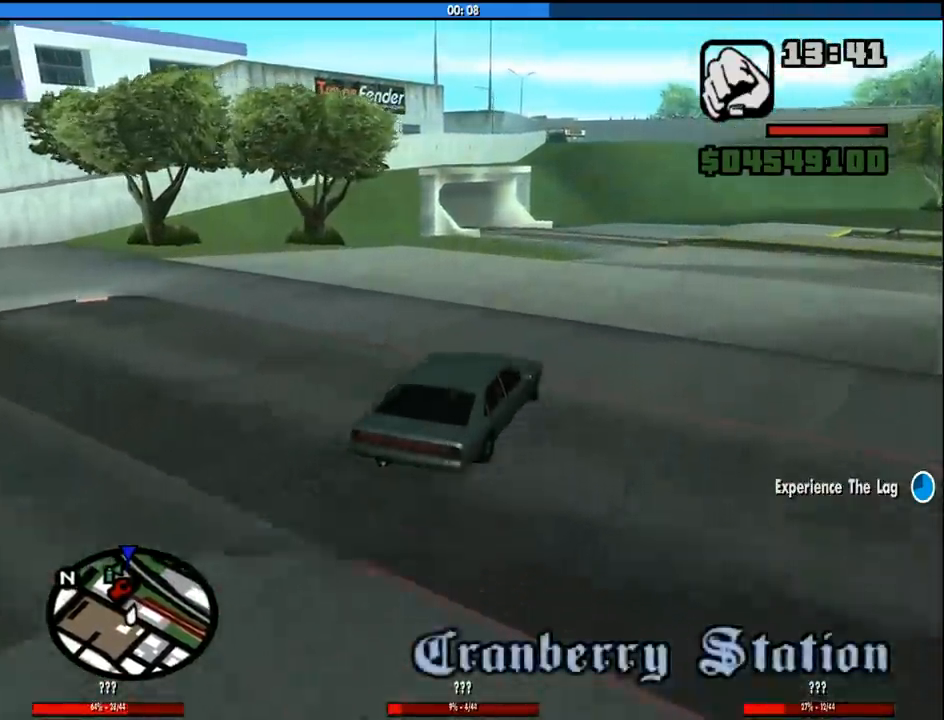
{"keys": ["w"], "mouse": [], "events": [[33, "a", "up"], [166, "a", "down"], [316, "a", "up"]]}
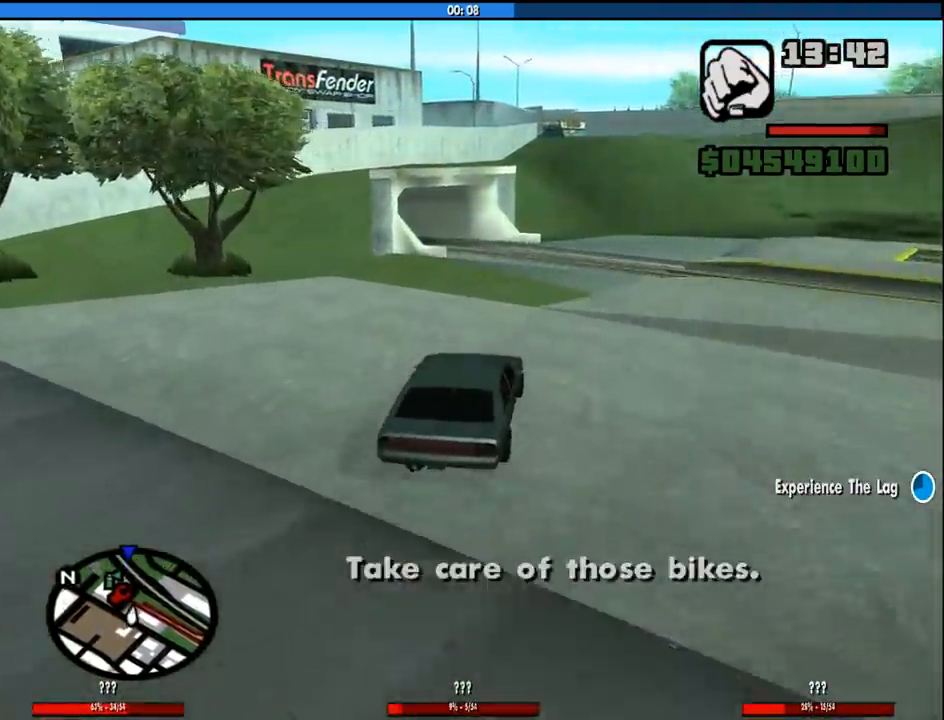
{"keys": ["a", "w"], "mouse": [], "events": [[466, "a", "down"]]}
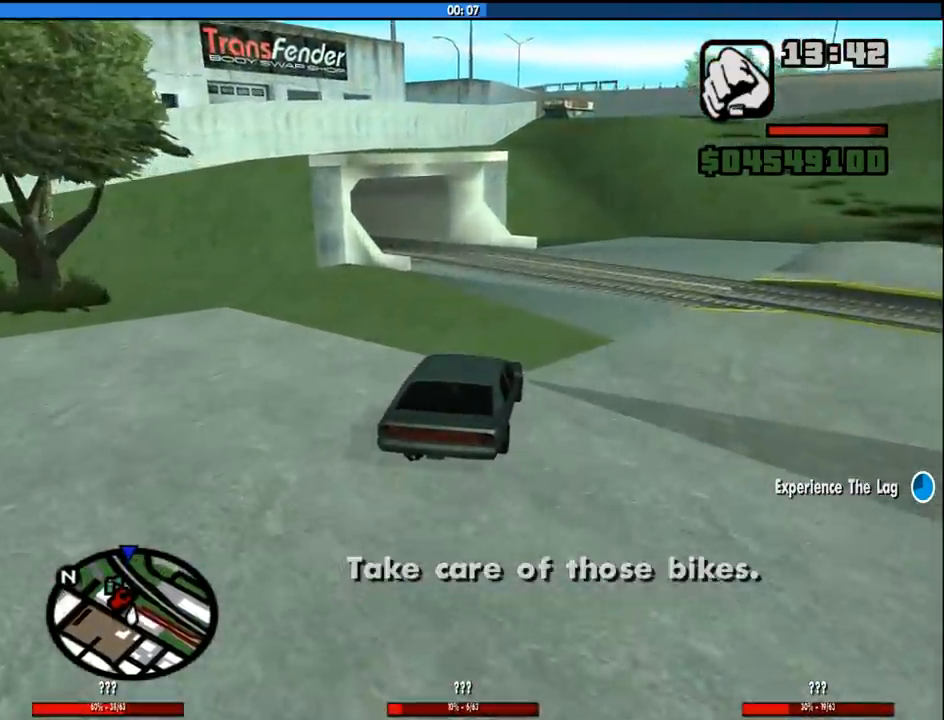
{"keys": ["a", "w"], "mouse": [], "events": [[66, "a", "up"], [200, "a", "down"], [300, "a", "up"], [433, "a", "down"]]}